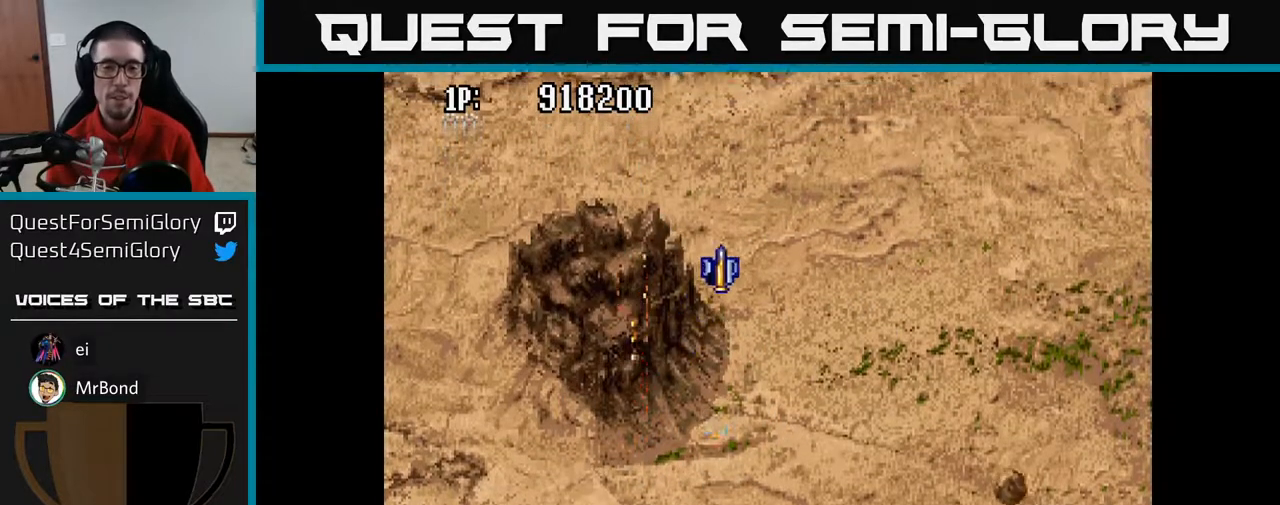
Gameplay with a controller (Xbox layout); each line is a JSON object with the inputs held at the frame after it. "events" lists button and stick changes between this image and that frame as [ms after this image, input, new state], when the widget could be followed in between.
{"buttons": ["A", "DPAD_UP"], "left_stick": "center", "right_stick": "center", "events": [[17, "DPAD_DOWN", "up"], [67, "DPAD_UP", "down"], [150, "DPAD_RIGHT", "up"]]}
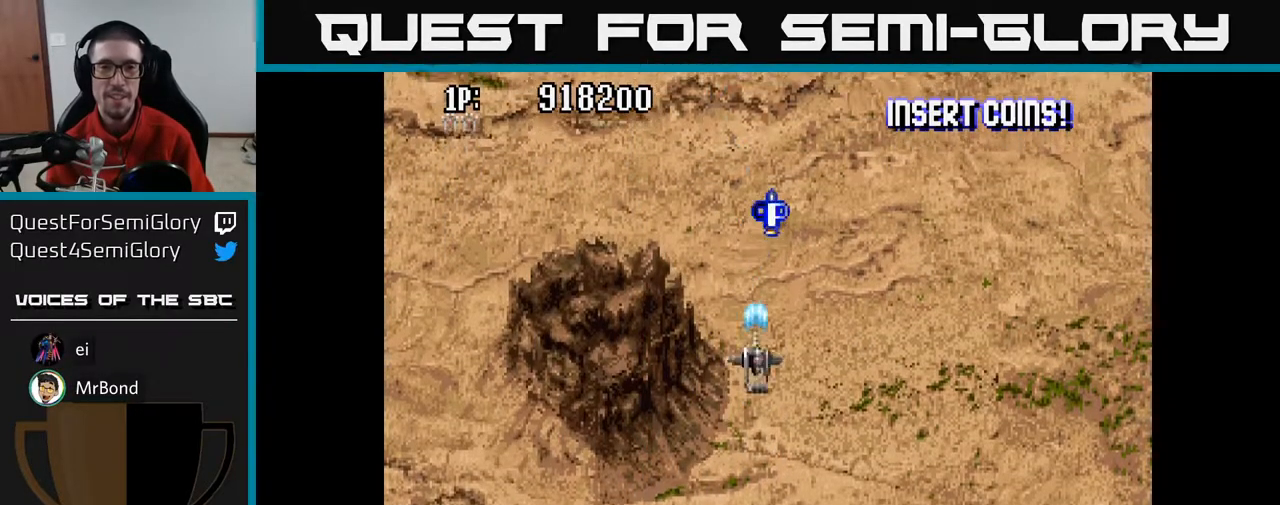
{"buttons": ["A", "DPAD_UP", "DPAD_RIGHT"], "left_stick": "center", "right_stick": "center", "events": [[133, "DPAD_RIGHT", "down"], [317, "DPAD_RIGHT", "up"], [500, "DPAD_RIGHT", "down"]]}
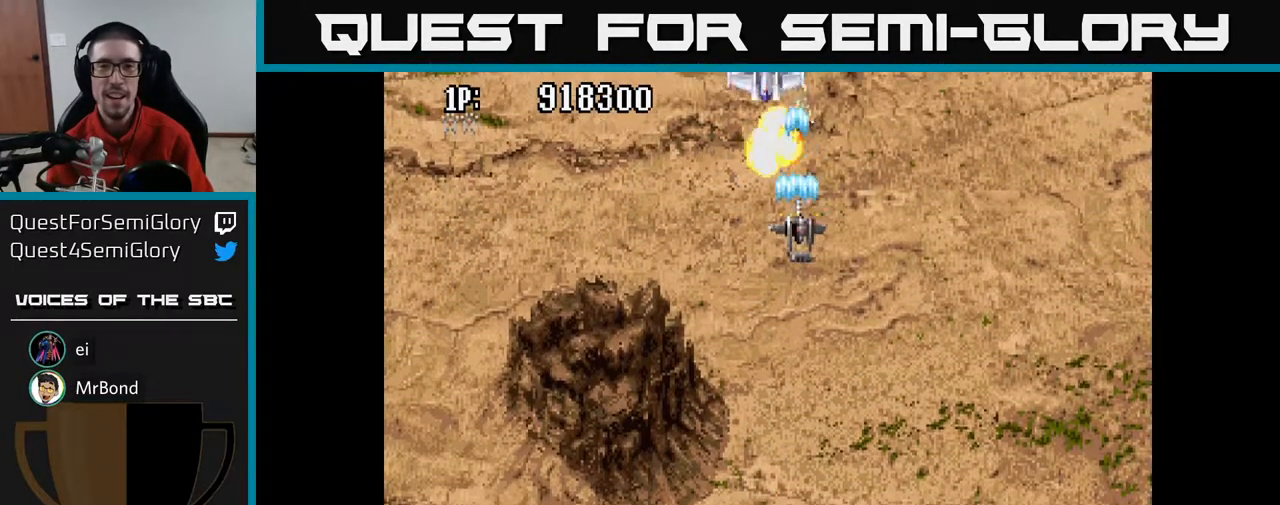
{"buttons": ["A", "DPAD_DOWN"], "left_stick": "center", "right_stick": "center", "events": [[100, "DPAD_UP", "up"], [133, "DPAD_RIGHT", "up"], [150, "DPAD_DOWN", "down"], [200, "DPAD_LEFT", "down"], [433, "DPAD_LEFT", "up"]]}
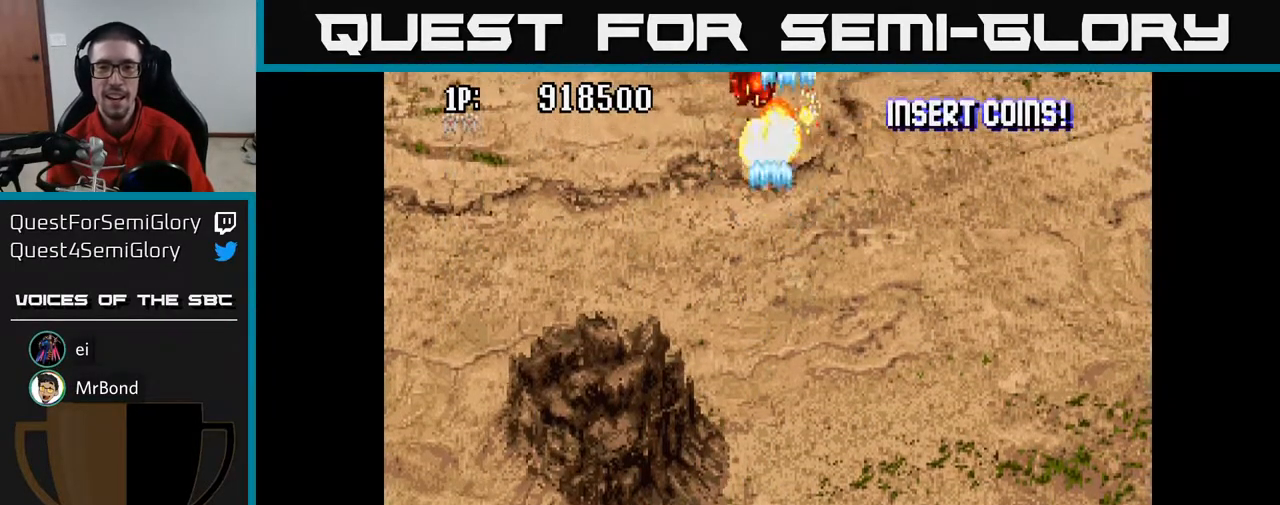
{"buttons": ["A", "DPAD_DOWN", "DPAD_LEFT"], "left_stick": "center", "right_stick": "center", "events": [[267, "DPAD_LEFT", "down"]]}
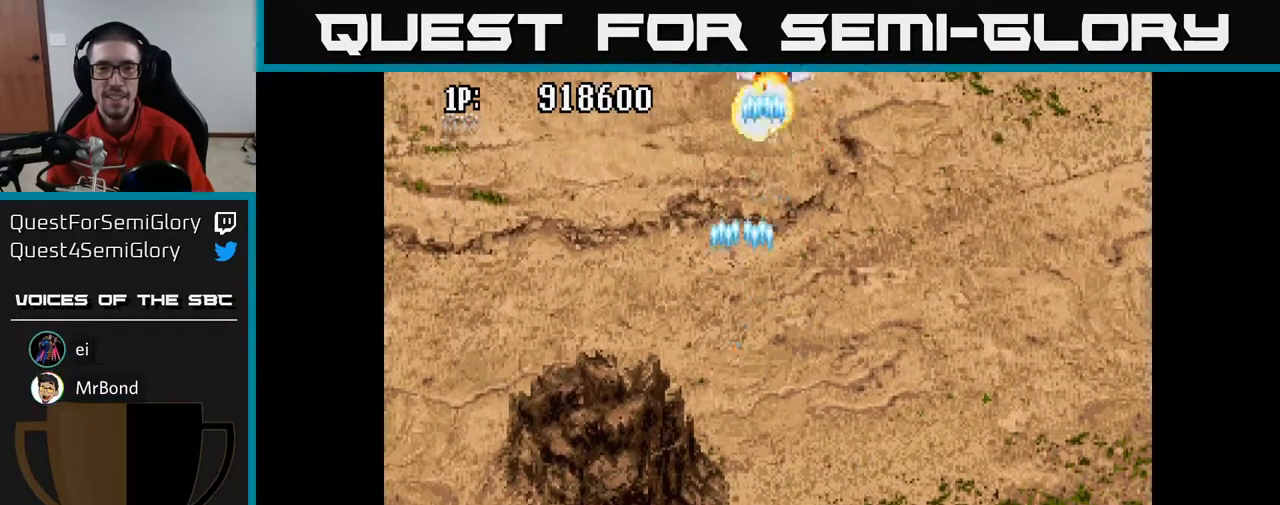
{"buttons": ["A", "DPAD_DOWN", "DPAD_LEFT"], "left_stick": "center", "right_stick": "center", "events": []}
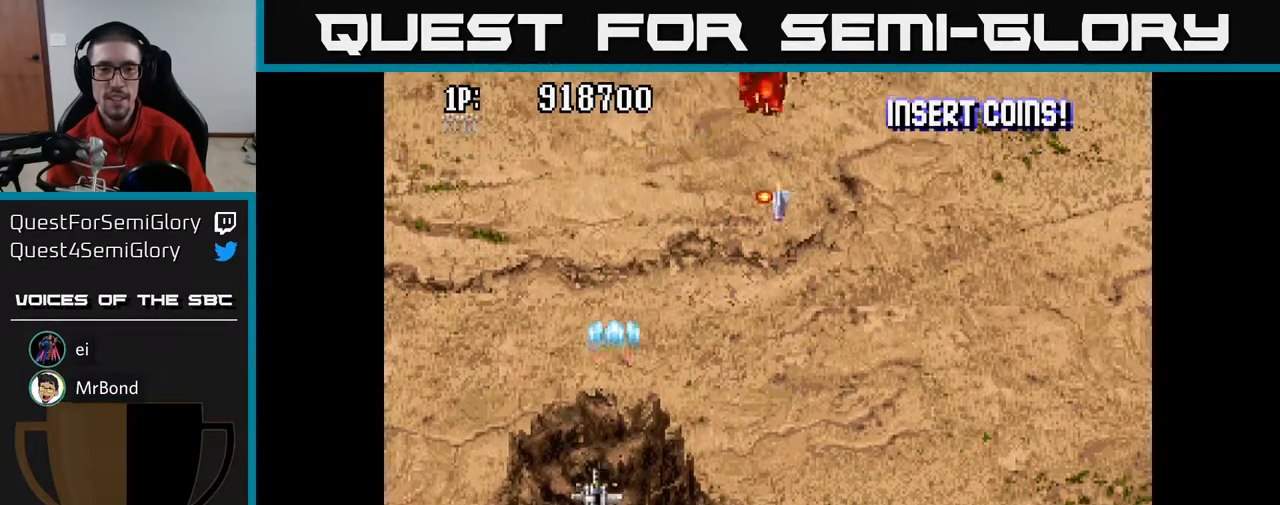
{"buttons": ["A", "DPAD_RIGHT"], "left_stick": "center", "right_stick": "center", "events": [[17, "DPAD_LEFT", "up"], [83, "DPAD_RIGHT", "down"], [100, "DPAD_DOWN", "up"]]}
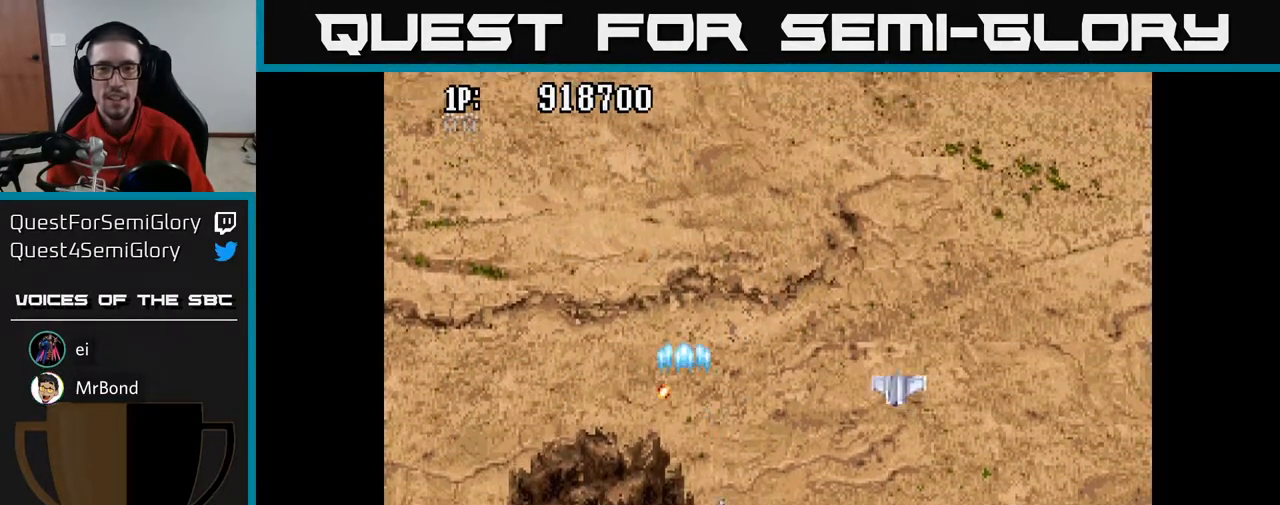
{"buttons": ["A", "DPAD_UP"], "left_stick": "center", "right_stick": "center", "events": [[183, "DPAD_RIGHT", "up"], [217, "DPAD_LEFT", "down"], [400, "DPAD_UP", "down"], [433, "DPAD_LEFT", "up"]]}
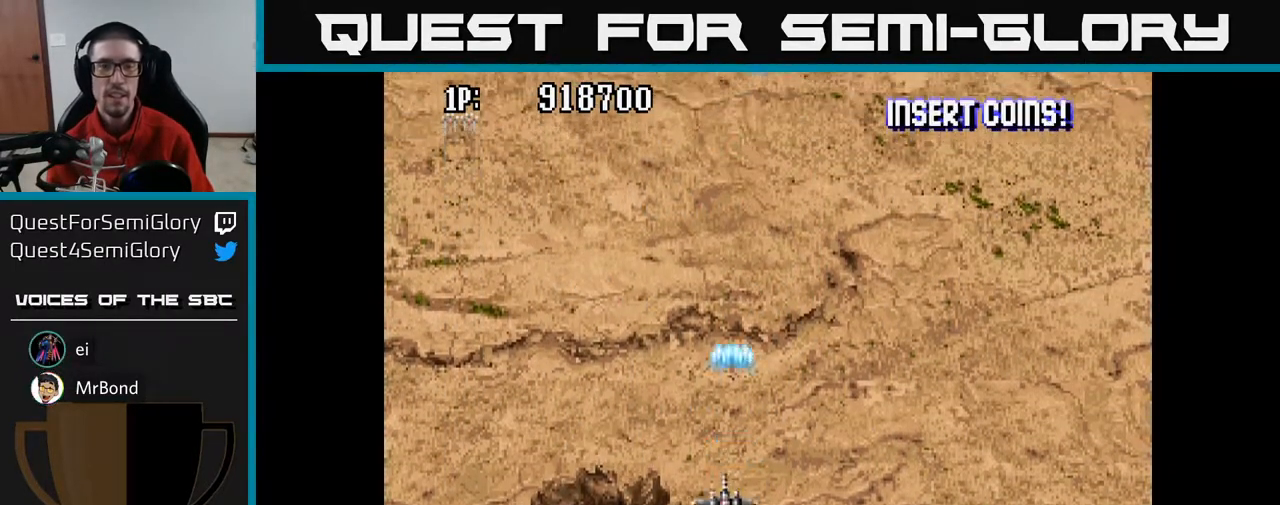
{"buttons": ["A"], "left_stick": "center", "right_stick": "center", "events": [[33, "A", "up"], [117, "A", "down"], [200, "DPAD_UP", "up"]]}
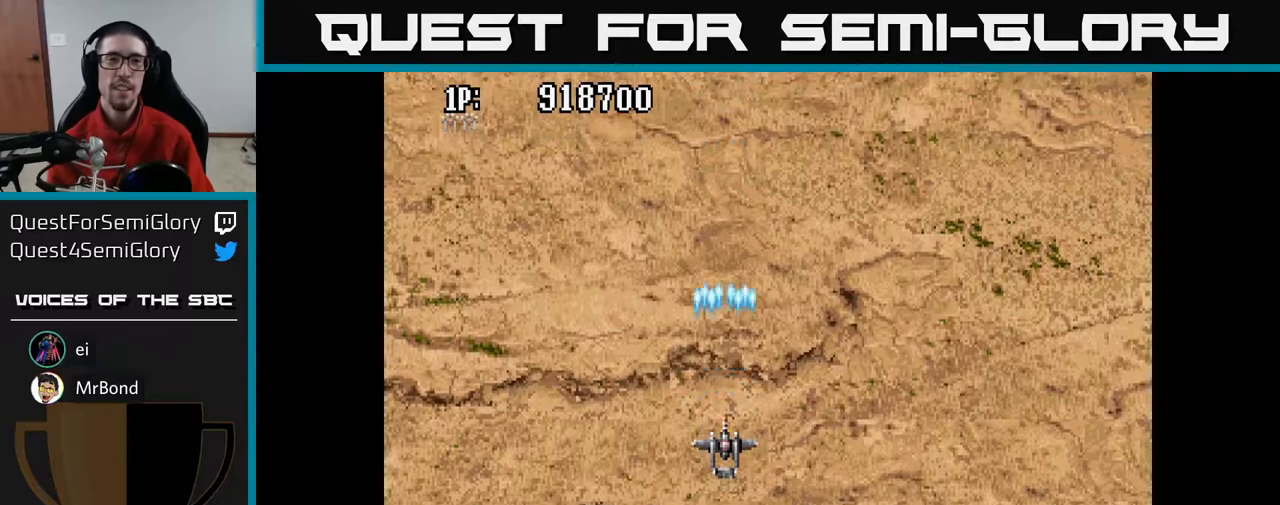
{"buttons": ["A", "DPAD_DOWN"], "left_stick": "center", "right_stick": "center", "events": [[167, "DPAD_UP", "down"], [317, "DPAD_RIGHT", "down"], [317, "DPAD_UP", "up"], [433, "DPAD_DOWN", "down"], [483, "DPAD_RIGHT", "up"]]}
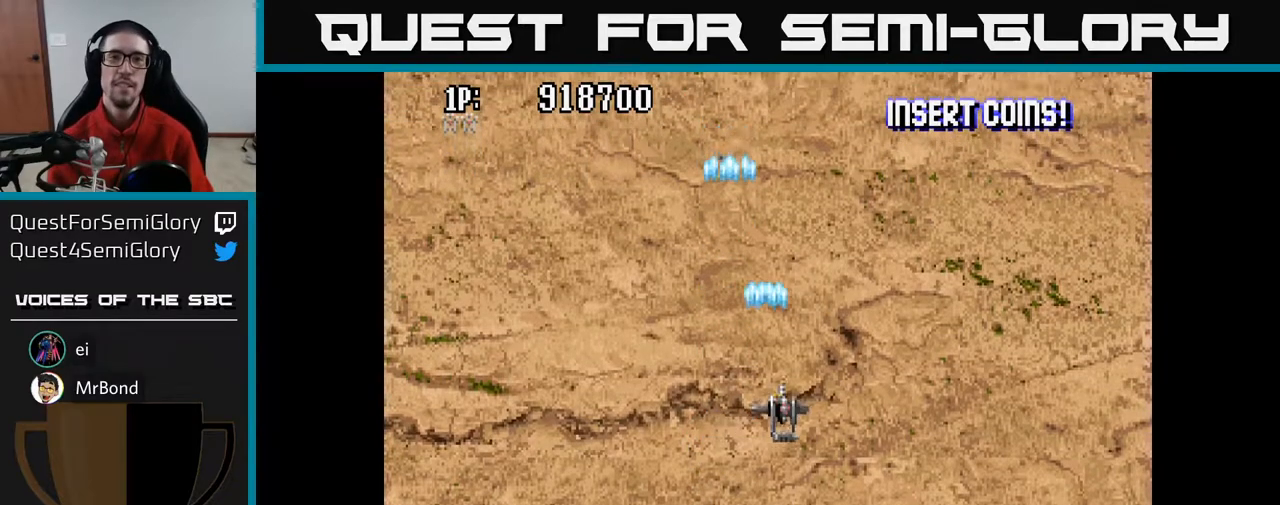
{"buttons": ["A", "DPAD_UP"], "left_stick": "center", "right_stick": "center", "events": [[217, "DPAD_DOWN", "up"], [233, "DPAD_RIGHT", "down"], [283, "DPAD_RIGHT", "up"], [317, "DPAD_UP", "down"]]}
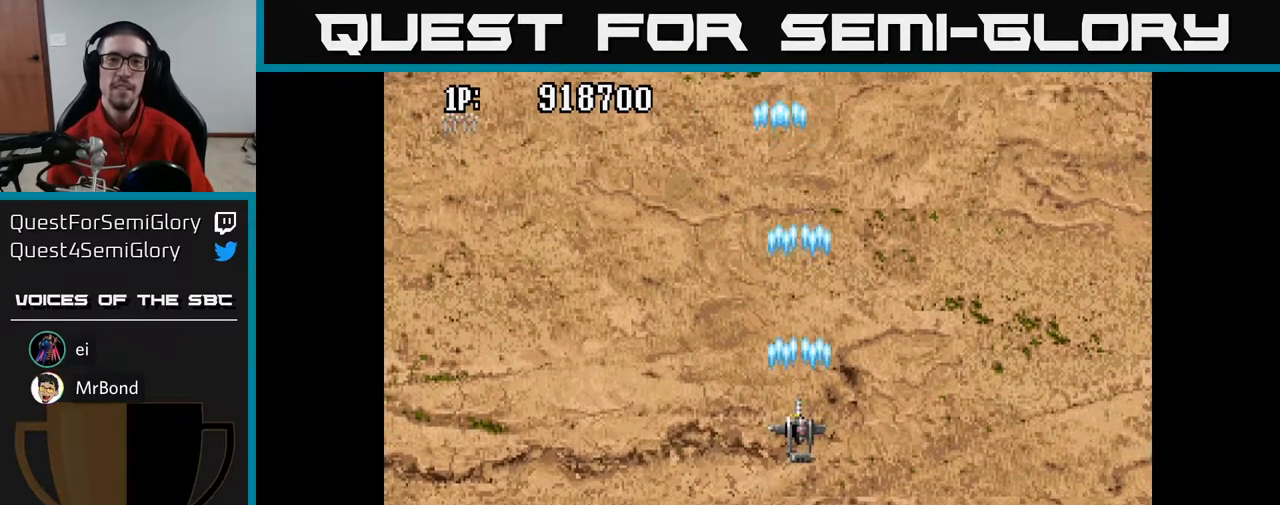
{"buttons": ["A", "DPAD_RIGHT"], "left_stick": "center", "right_stick": "center", "events": [[33, "DPAD_LEFT", "down"], [267, "DPAD_LEFT", "up"], [467, "DPAD_RIGHT", "down"], [483, "DPAD_UP", "up"]]}
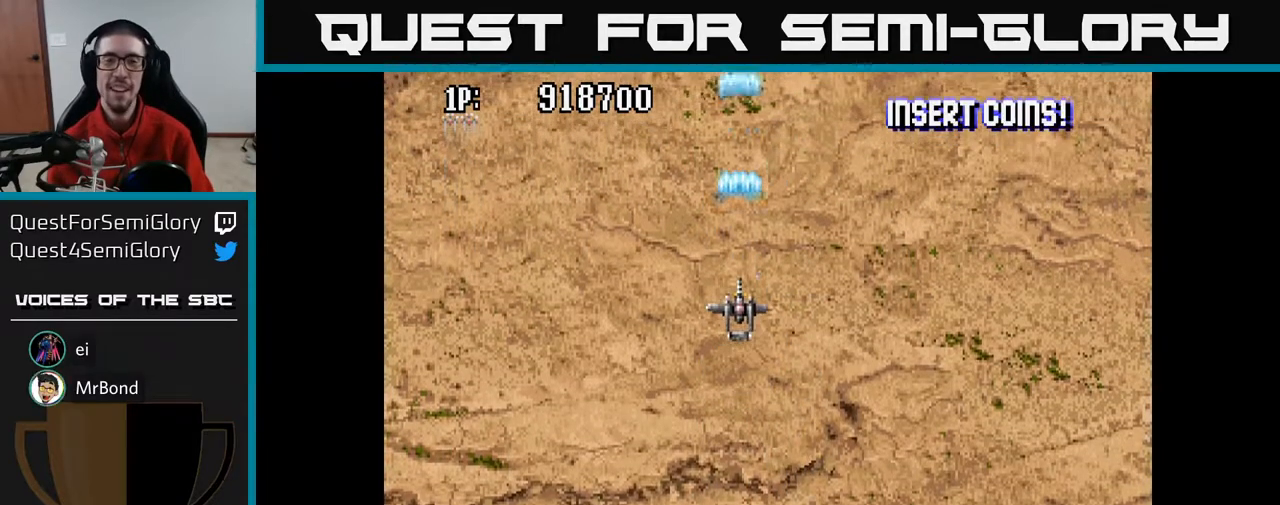
{"buttons": ["A", "DPAD_DOWN"], "left_stick": "center", "right_stick": "center", "events": [[67, "DPAD_DOWN", "down"], [83, "DPAD_RIGHT", "up"]]}
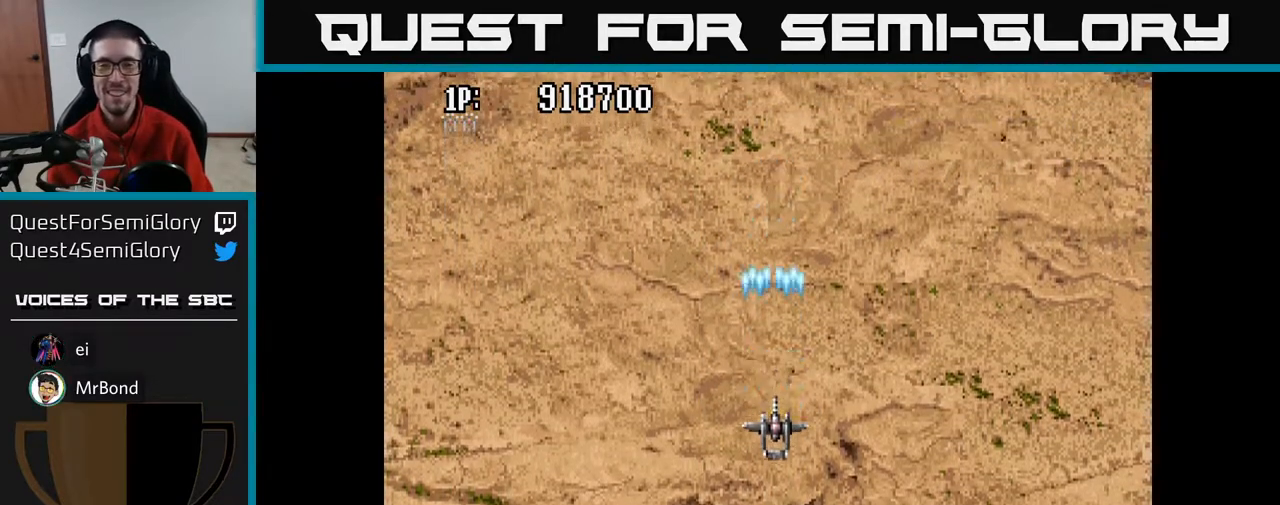
{"buttons": ["A"], "left_stick": "center", "right_stick": "center", "events": [[17, "DPAD_DOWN", "up"], [67, "DPAD_UP", "down"], [433, "DPAD_UP", "up"]]}
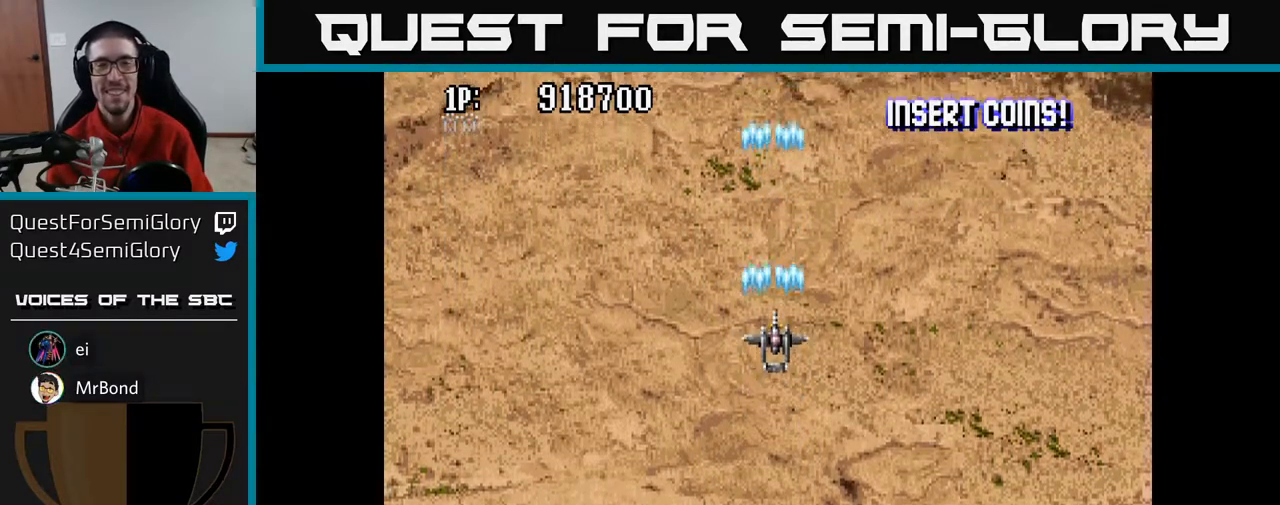
{"buttons": ["A"], "left_stick": "center", "right_stick": "center", "events": []}
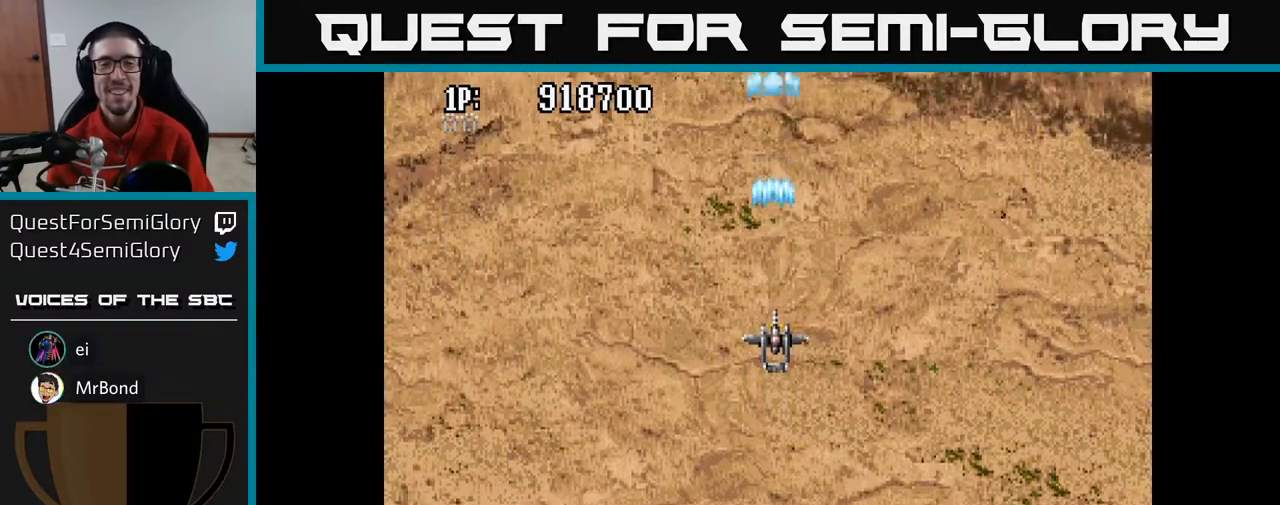
{"buttons": ["A", "DPAD_DOWN"], "left_stick": "center", "right_stick": "center", "events": [[367, "DPAD_DOWN", "down"]]}
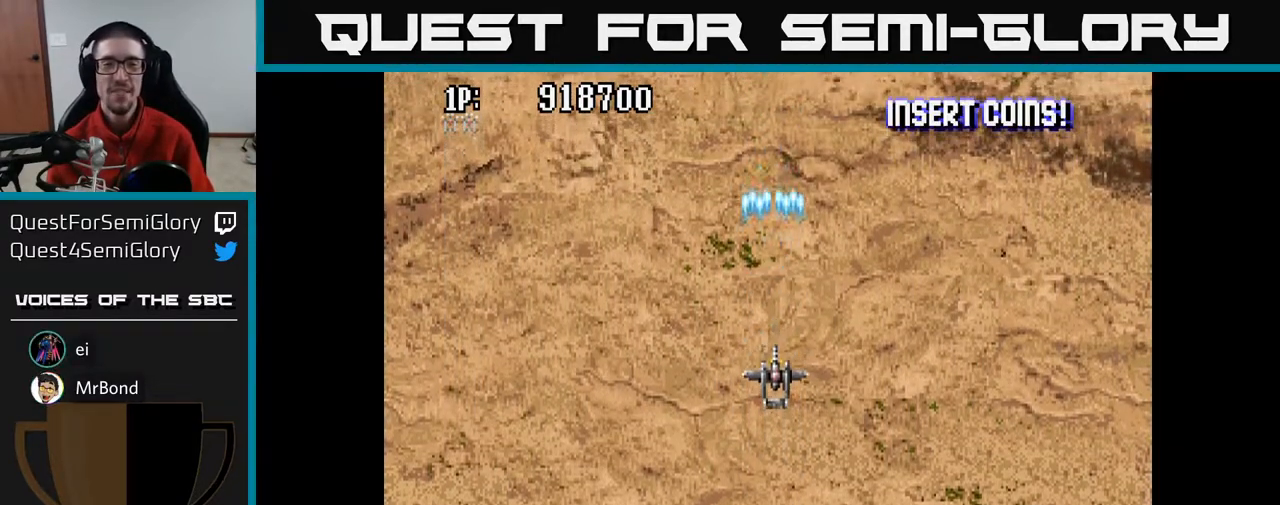
{"buttons": ["A", "DPAD_UP"], "left_stick": "center", "right_stick": "center", "events": [[283, "DPAD_DOWN", "up"], [367, "DPAD_UP", "down"]]}
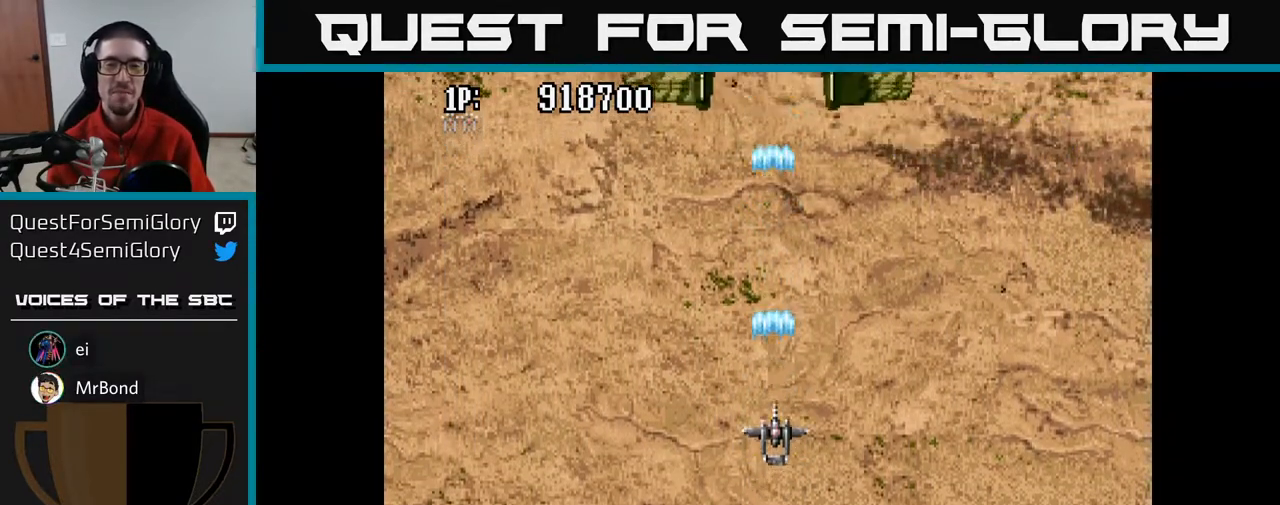
{"buttons": ["A", "DPAD_UP", "DPAD_LEFT"], "left_stick": "center", "right_stick": "center", "events": [[100, "DPAD_UP", "up"], [133, "DPAD_LEFT", "down"], [283, "DPAD_UP", "down"], [317, "DPAD_LEFT", "up"], [450, "DPAD_LEFT", "down"]]}
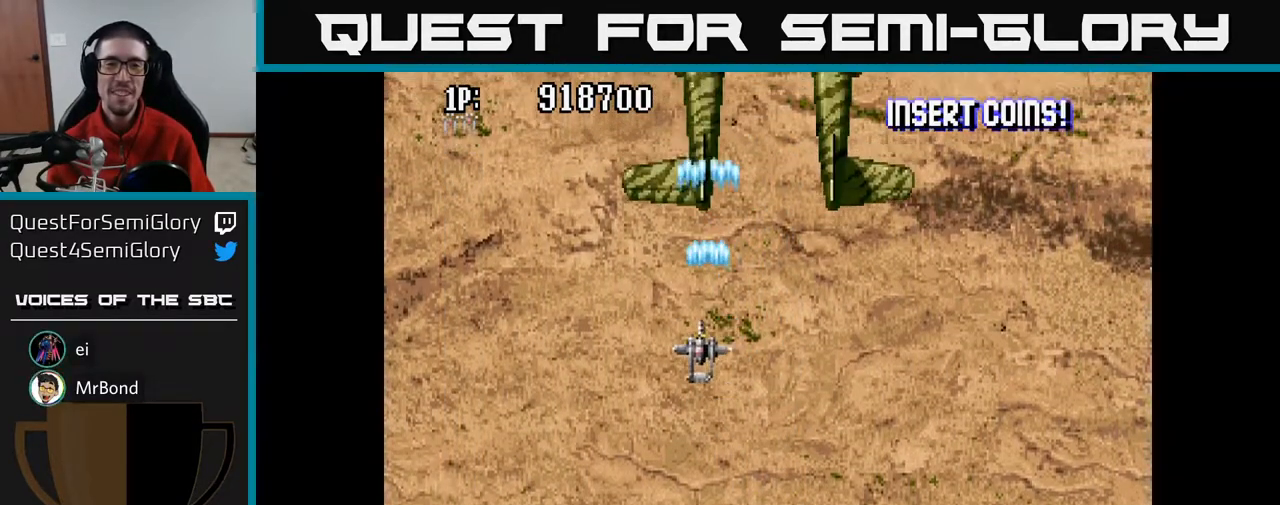
{"buttons": ["A", "DPAD_DOWN"], "left_stick": "center", "right_stick": "center", "events": [[17, "DPAD_UP", "up"], [33, "DPAD_LEFT", "up"], [267, "DPAD_RIGHT", "down"], [300, "DPAD_DOWN", "down"], [367, "DPAD_RIGHT", "up"]]}
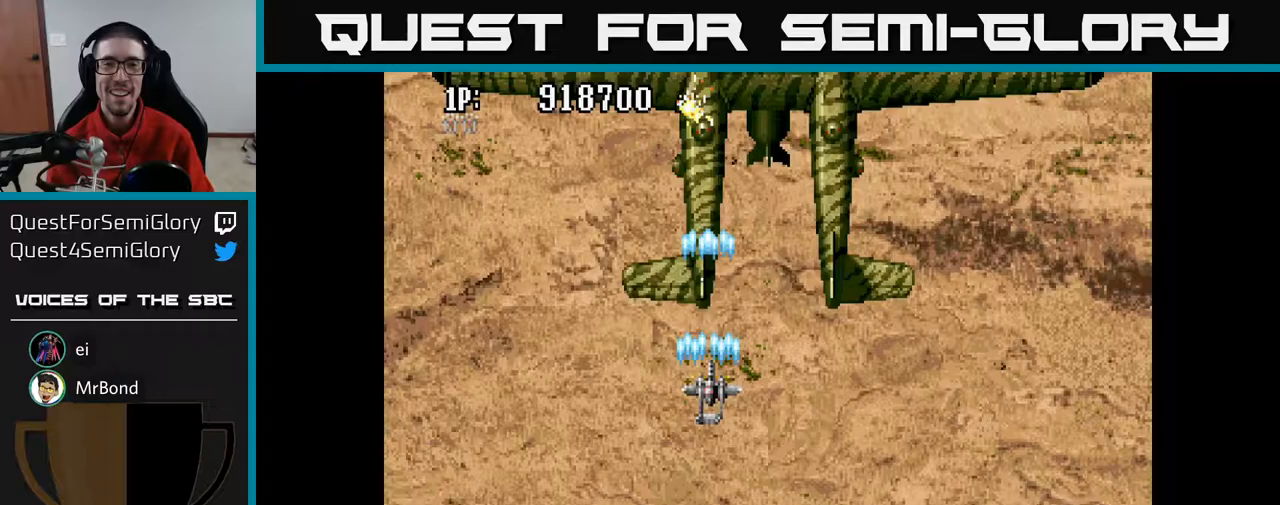
{"buttons": ["A", "DPAD_DOWN"], "left_stick": "center", "right_stick": "center", "events": [[233, "DPAD_DOWN", "up"], [483, "DPAD_DOWN", "down"]]}
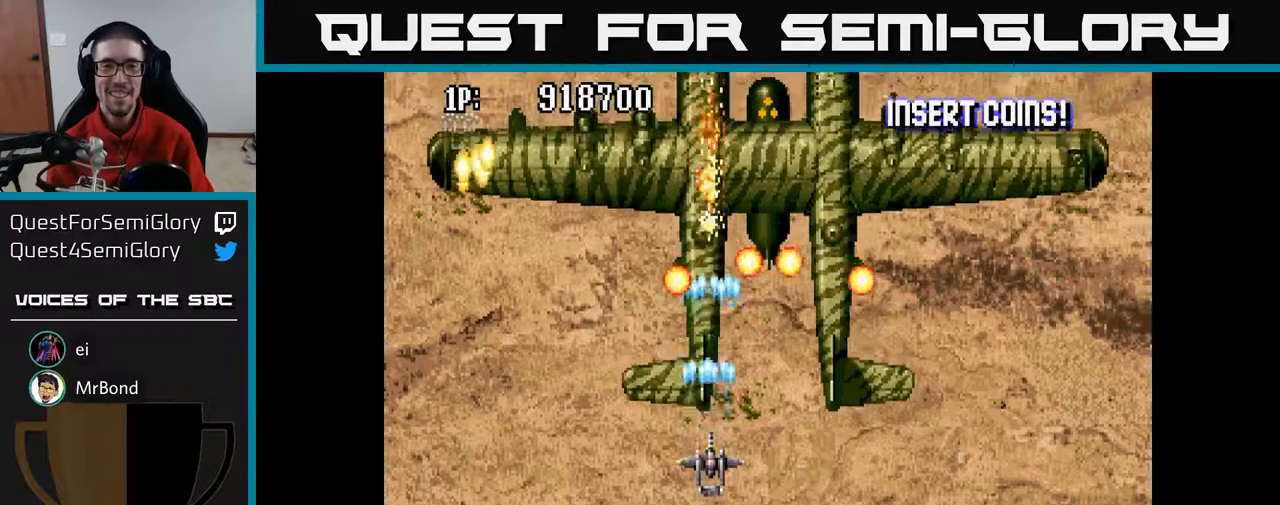
{"buttons": ["A"], "left_stick": "center", "right_stick": "center", "events": [[100, "DPAD_DOWN", "up"]]}
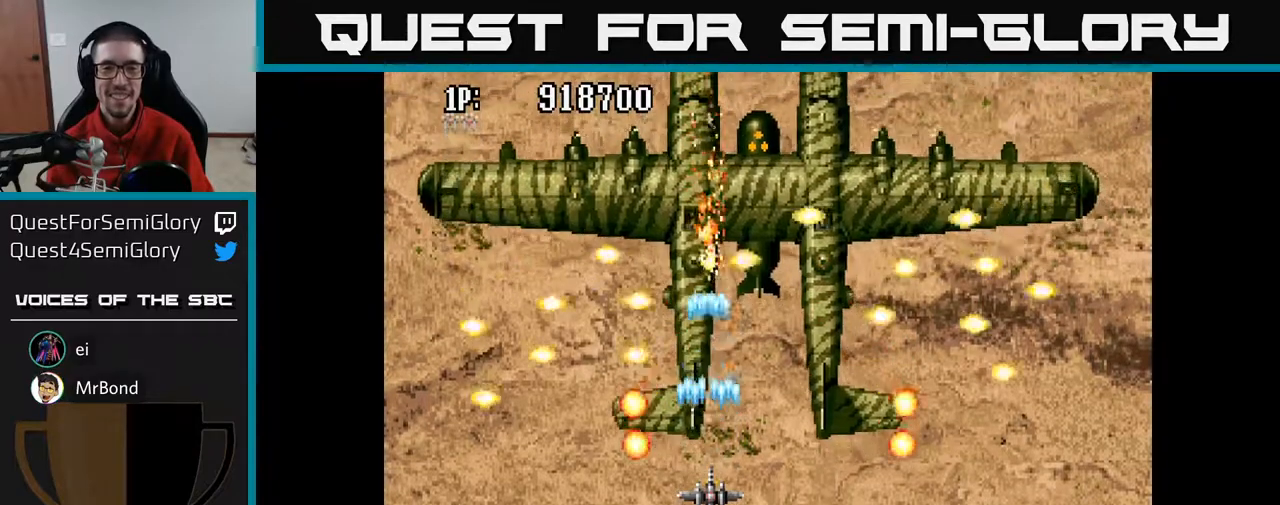
{"buttons": ["A", "X", "DPAD_LEFT"], "left_stick": "center", "right_stick": "center", "events": [[100, "DPAD_DOWN", "down"], [333, "DPAD_DOWN", "up"], [333, "DPAD_LEFT", "down"], [367, "DPAD_UP", "down"], [400, "DPAD_LEFT", "up"], [433, "DPAD_LEFT", "down"], [467, "X", "down"], [483, "DPAD_UP", "up"]]}
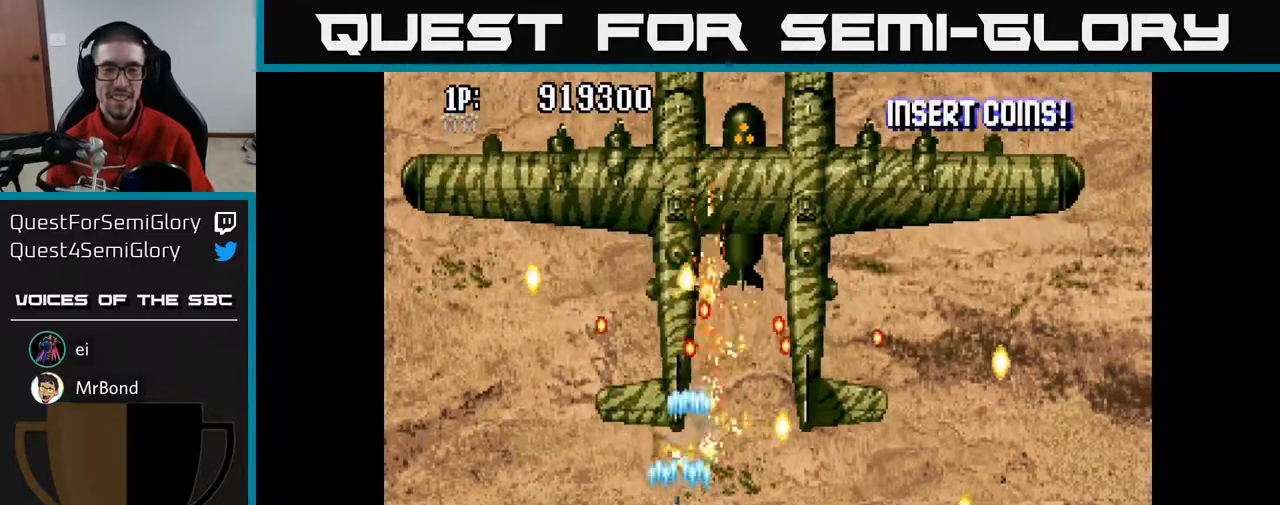
{"buttons": ["A"], "left_stick": "center", "right_stick": "center", "events": [[67, "X", "up"], [100, "DPAD_UP", "down"], [167, "DPAD_LEFT", "up"], [283, "DPAD_UP", "up"]]}
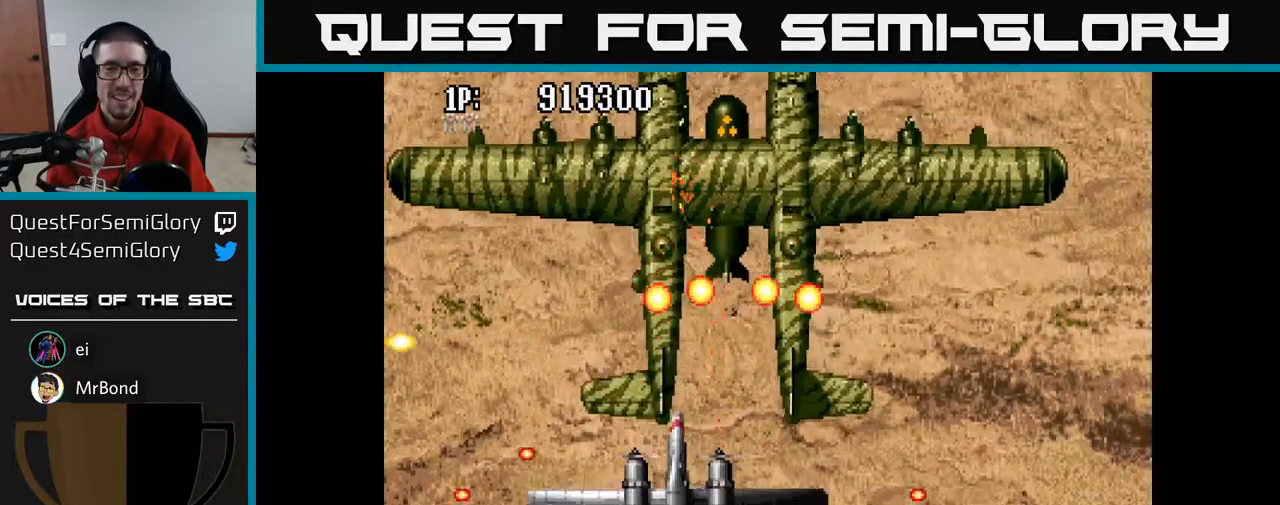
{"buttons": ["A"], "left_stick": "center", "right_stick": "center", "events": []}
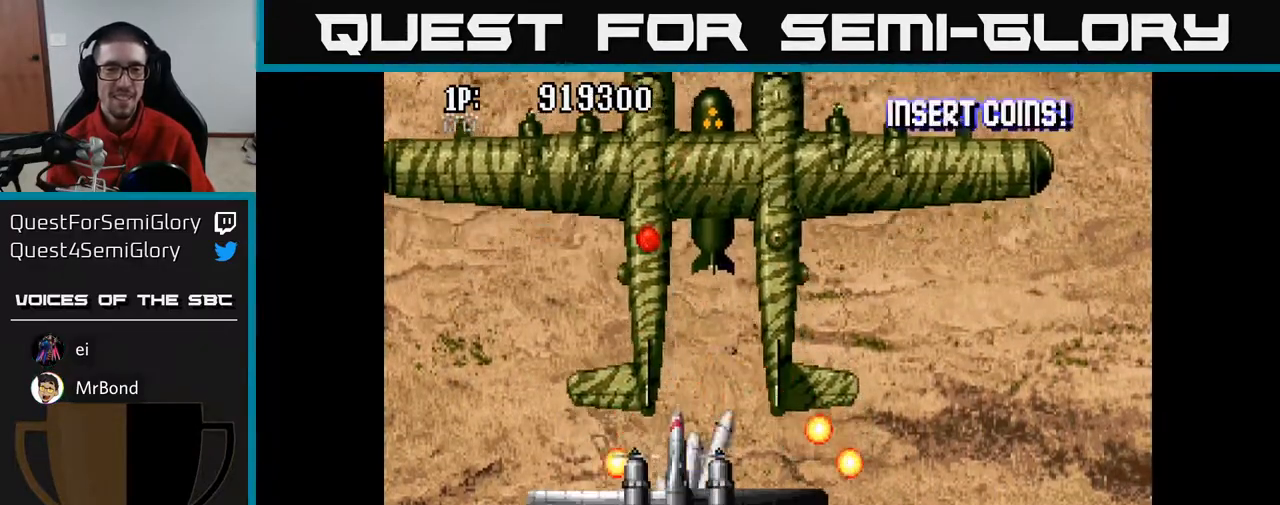
{"buttons": ["A"], "left_stick": "center", "right_stick": "center", "events": []}
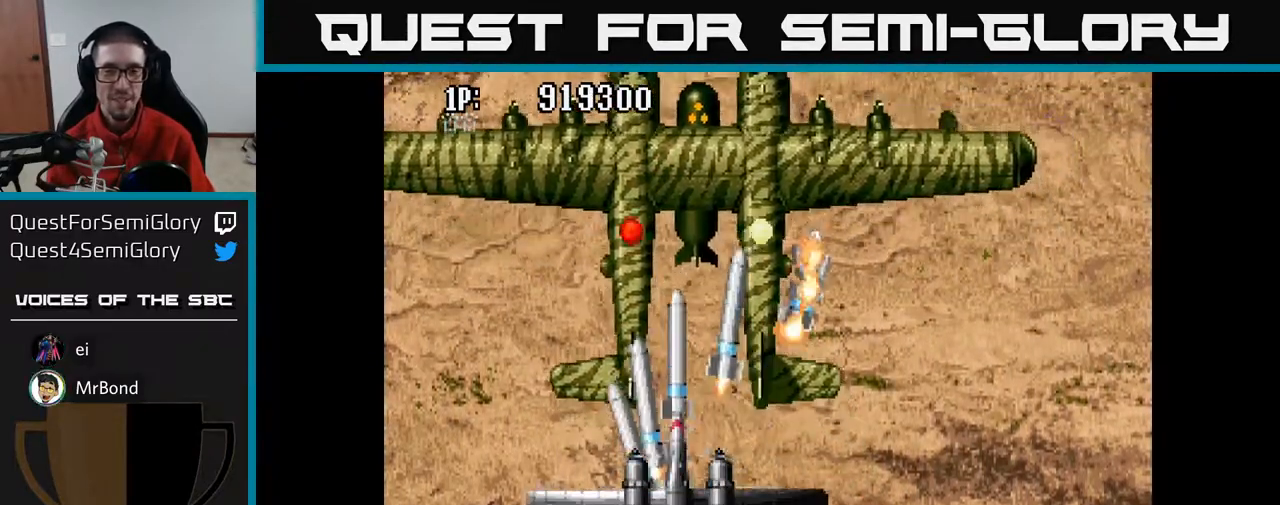
{"buttons": ["A", "DPAD_RIGHT"], "left_stick": "center", "right_stick": "center", "events": [[317, "DPAD_RIGHT", "down"]]}
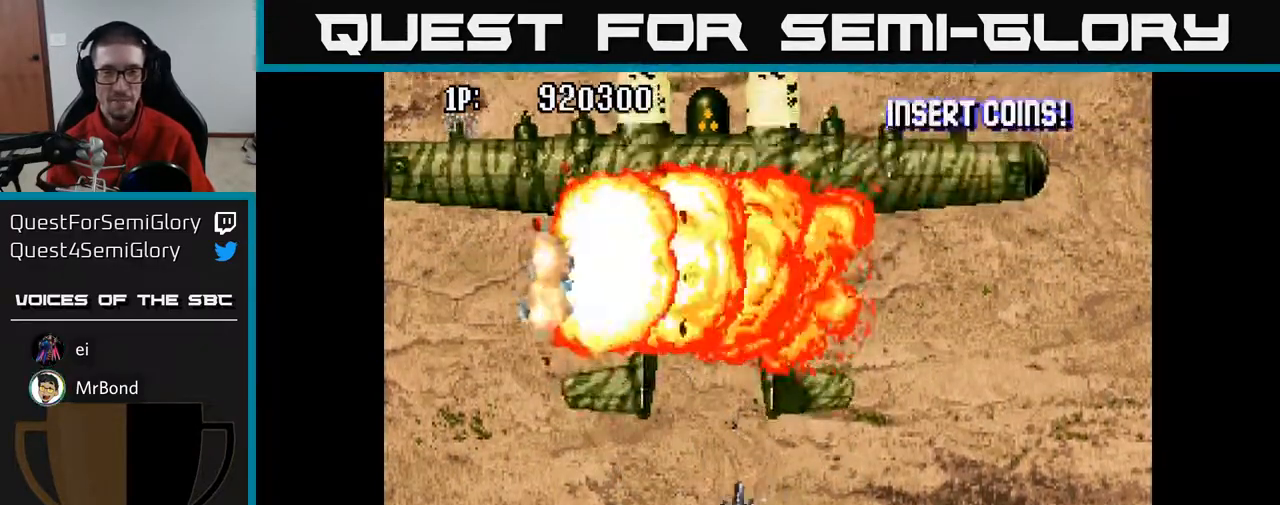
{"buttons": ["A", "DPAD_RIGHT"], "left_stick": "center", "right_stick": "center", "events": []}
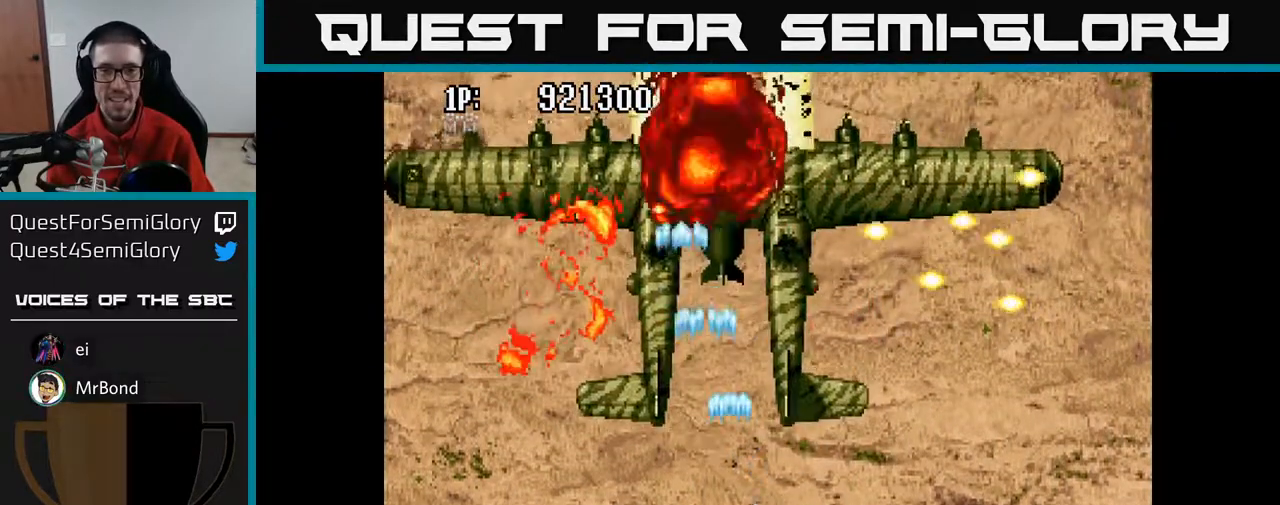
{"buttons": ["A", "DPAD_DOWN"], "left_stick": "center", "right_stick": "center", "events": [[183, "DPAD_DOWN", "down"], [333, "DPAD_DOWN", "up"], [367, "DPAD_RIGHT", "up"], [433, "DPAD_LEFT", "down"], [500, "DPAD_DOWN", "down"], [500, "DPAD_LEFT", "up"]]}